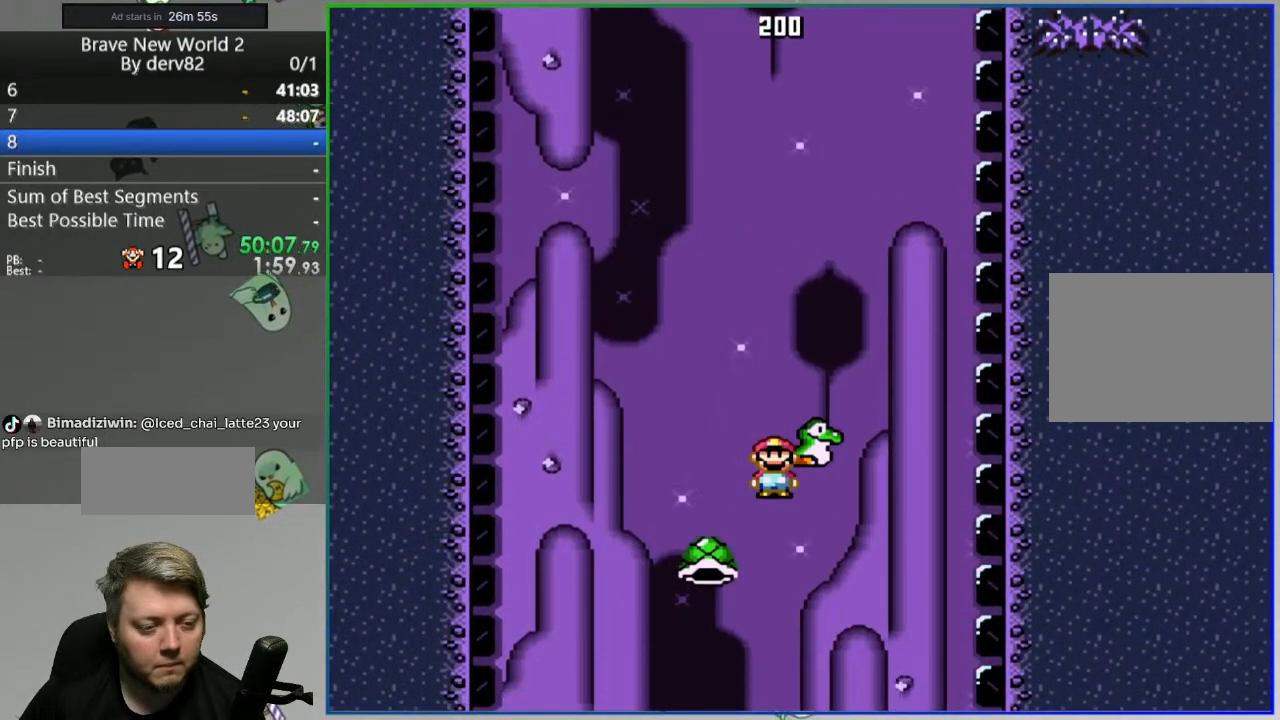
Gameplay with a controller (Nintendo layout); each line is a JSON object with the inputs held at the frame after it. "events" lists button and stick changes between this image and that frame as [ms after this image, input, new state], when the widget could be followed in between. Not read: L3 R3.
{"buttons": ["B", "Y", "DPAD_LEFT"], "events": [[50, "B", "down"], [300, "DPAD_LEFT", "down"]]}
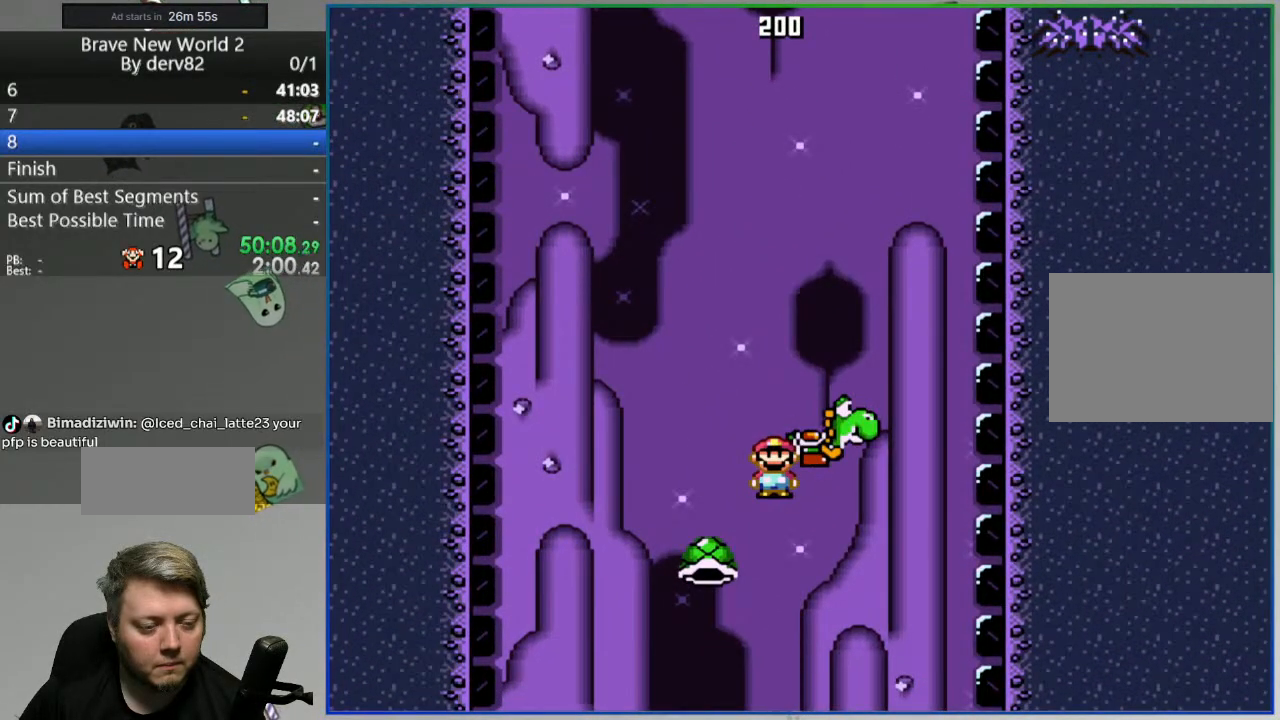
{"buttons": ["B"], "events": [[217, "DPAD_LEFT", "up"], [283, "Y", "up"]]}
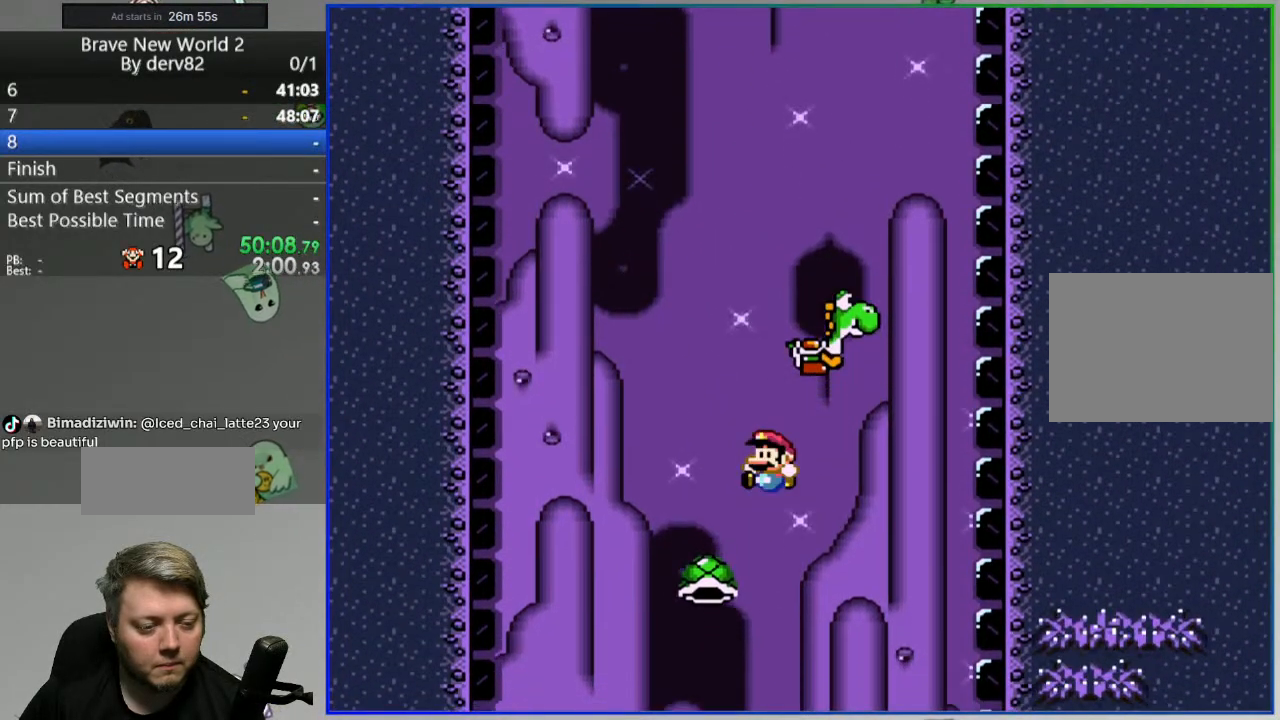
{"buttons": [], "events": [[300, "B", "up"]]}
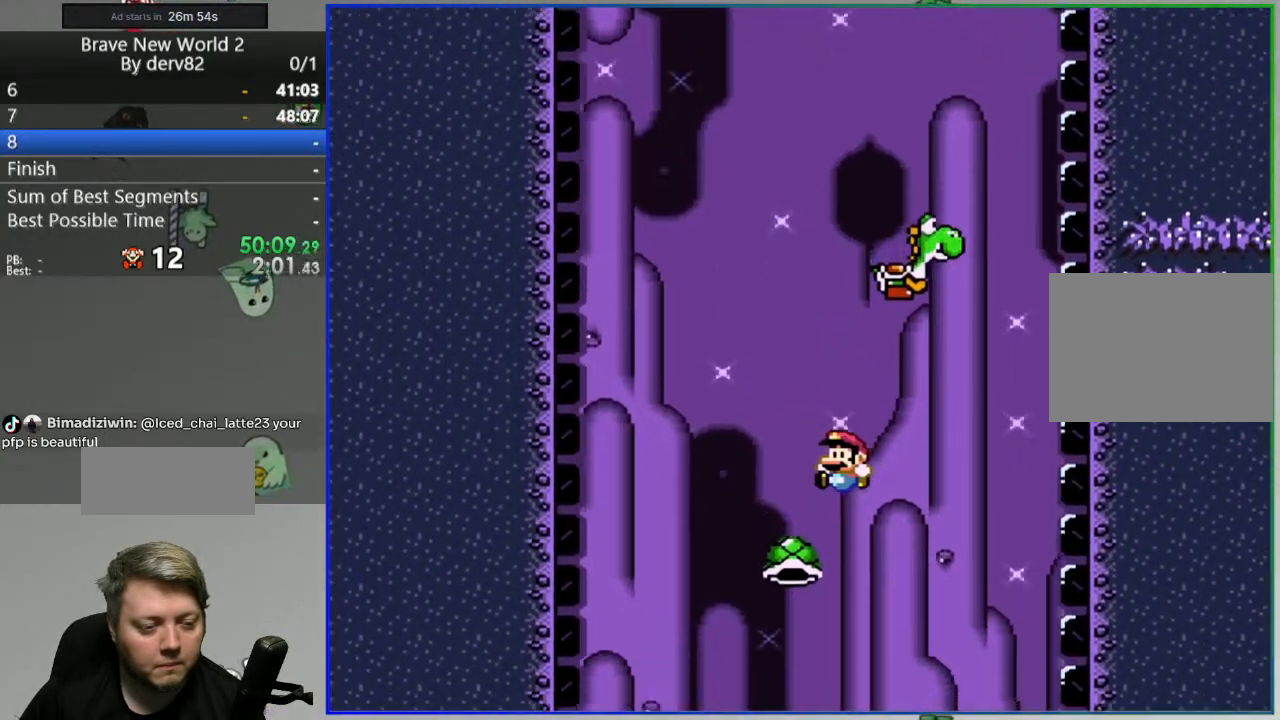
{"buttons": [], "events": []}
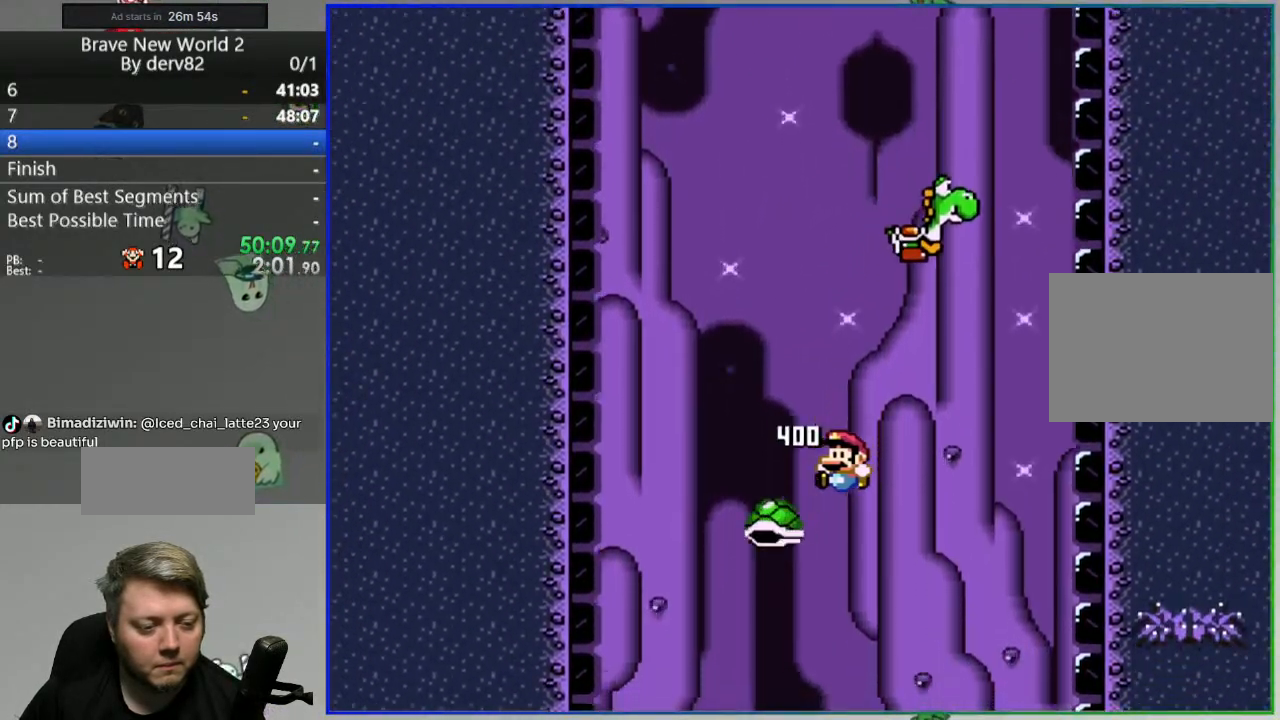
{"buttons": ["DPAD_LEFT"], "events": [[100, "B", "down"], [100, "DPAD_RIGHT", "down"], [267, "DPAD_RIGHT", "up"], [467, "B", "up"], [483, "DPAD_LEFT", "down"]]}
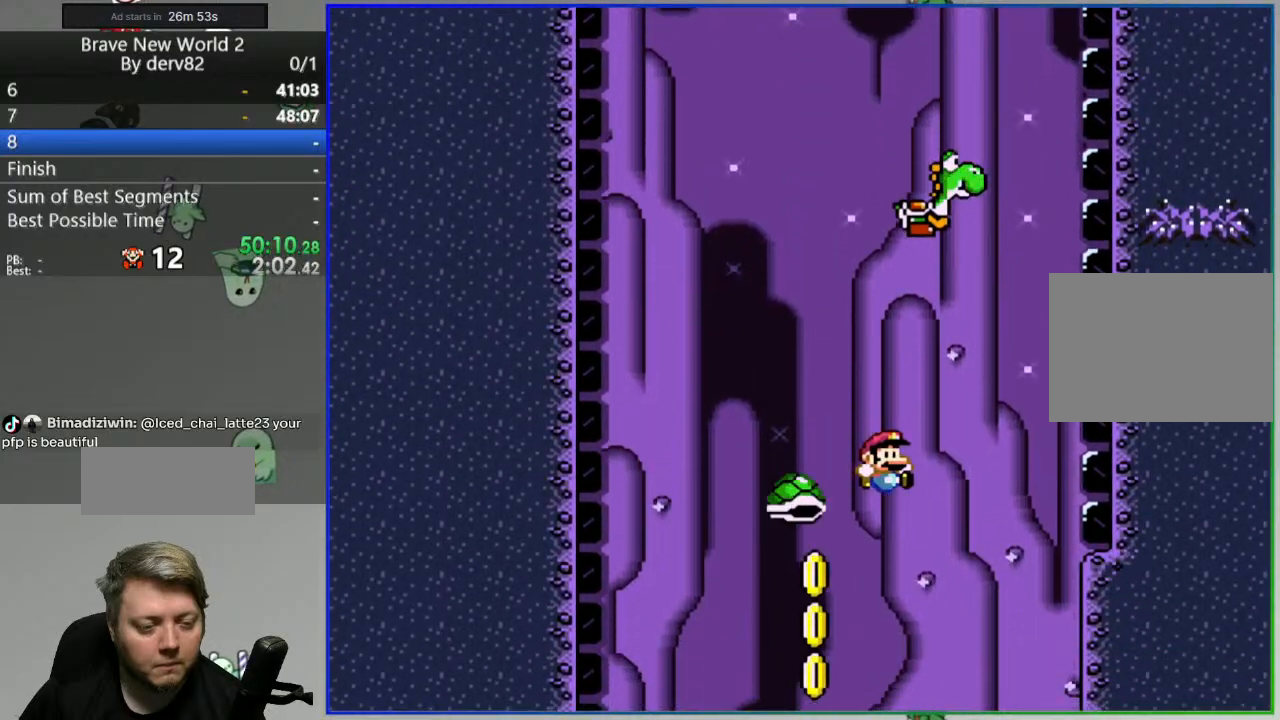
{"buttons": ["B"], "events": [[33, "B", "down"], [83, "DPAD_LEFT", "up"], [250, "DPAD_RIGHT", "down"], [367, "DPAD_RIGHT", "up"]]}
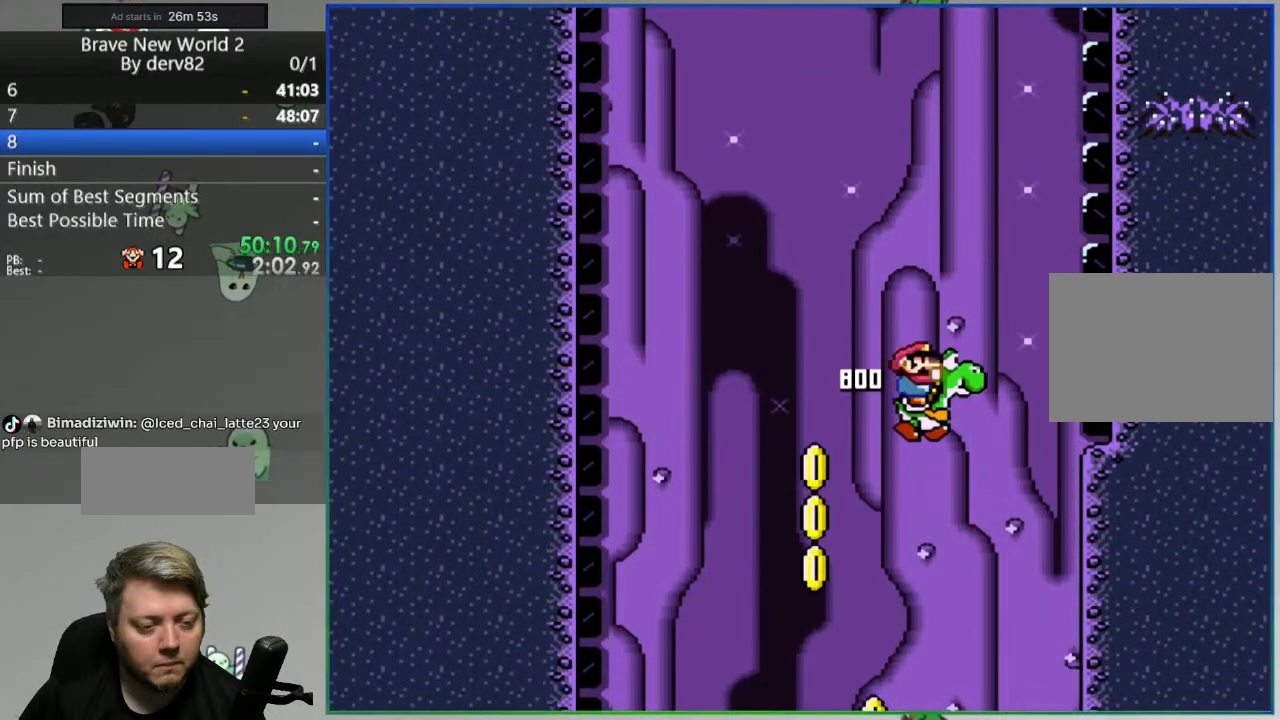
{"buttons": ["B", "Y"], "events": [[17, "Y", "down"]]}